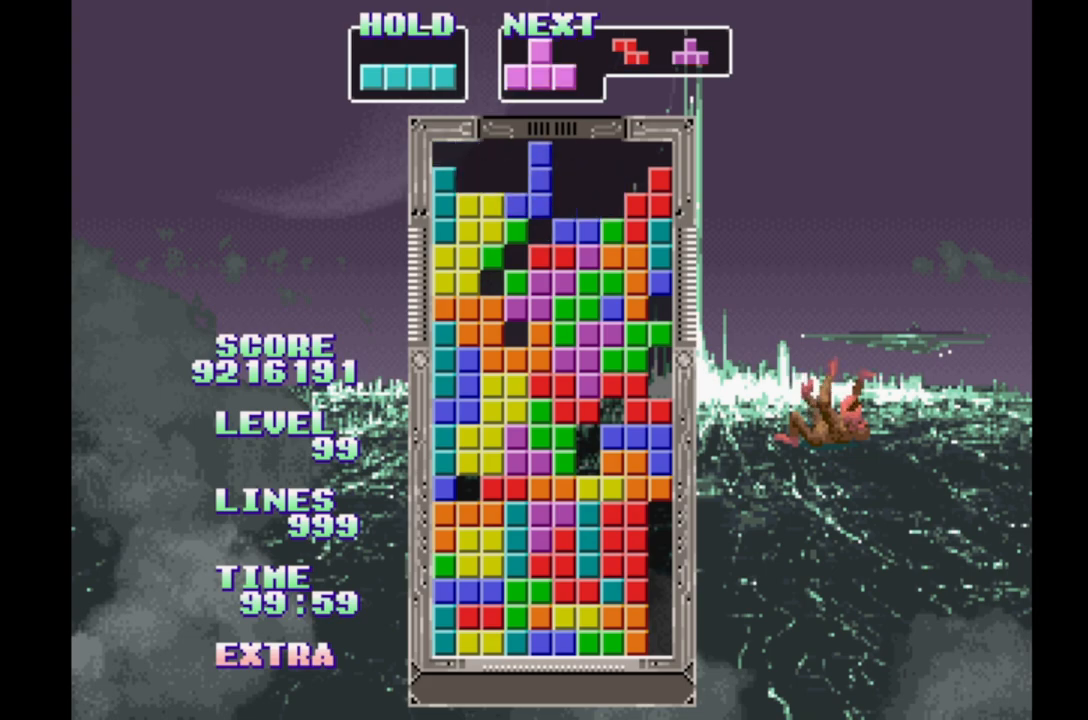
Gameplay with a controller (Xbox layout); each line is a JSON object with the inputs held at the frame after it. "events" lists button and stick changes between this image and that frame as [ms after this image, input, new state], when the widget could be followed in between. Not read: DPAD_LEFT L2 L3 R2 R3 left_stick right_stick.
{"buttons": ["B"], "events": [[33, "B", "up"], [117, "B", "down"], [200, "B", "up"], [250, "B", "down"], [350, "B", "up"], [400, "B", "down"]]}
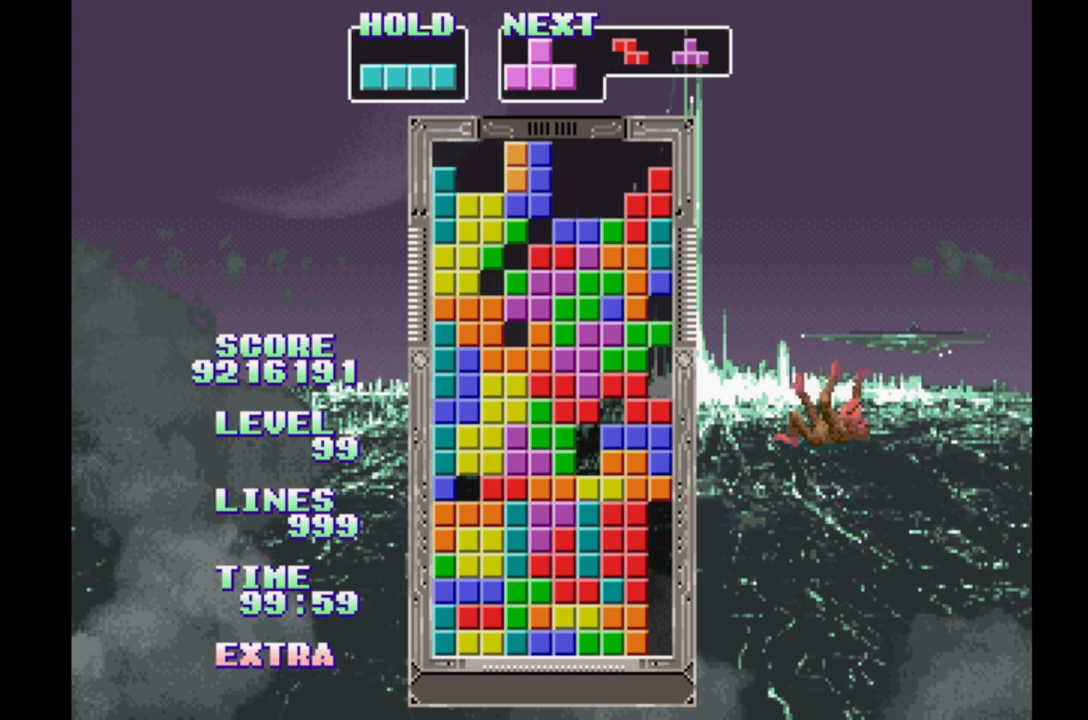
{"buttons": ["B"], "events": [[17, "B", "up"], [67, "B", "down"], [167, "B", "up"], [250, "B", "down"], [350, "B", "up"], [417, "B", "down"]]}
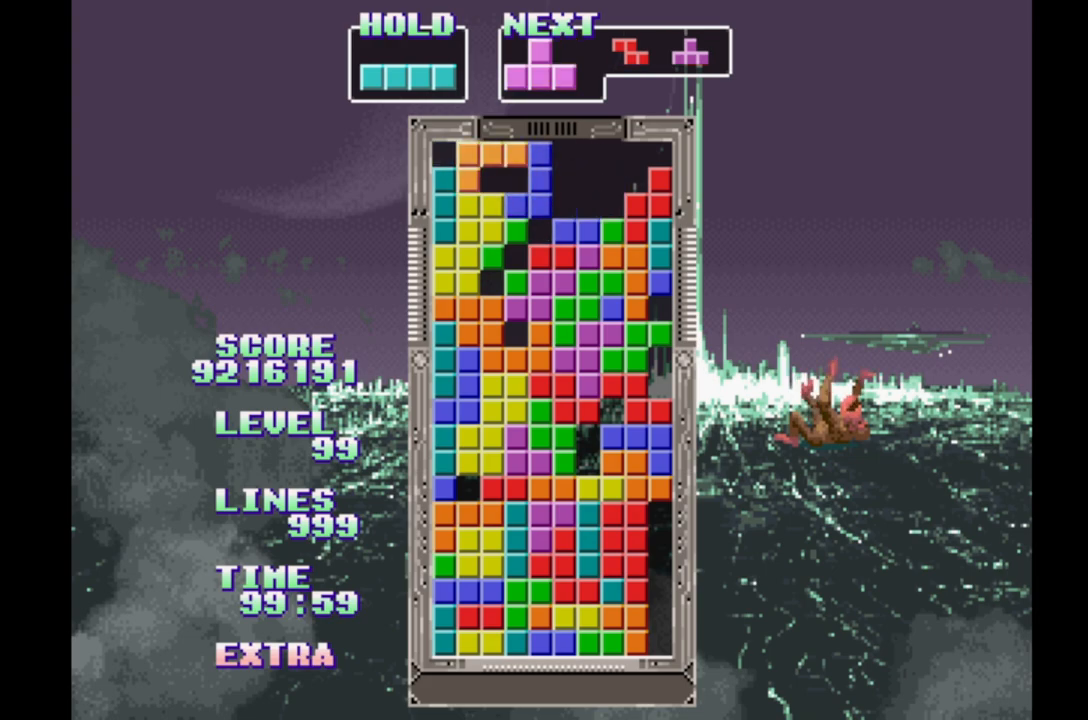
{"buttons": ["B"], "events": [[33, "B", "up"], [133, "B", "down"], [233, "B", "up"], [300, "B", "down"], [367, "B", "up"], [450, "B", "down"]]}
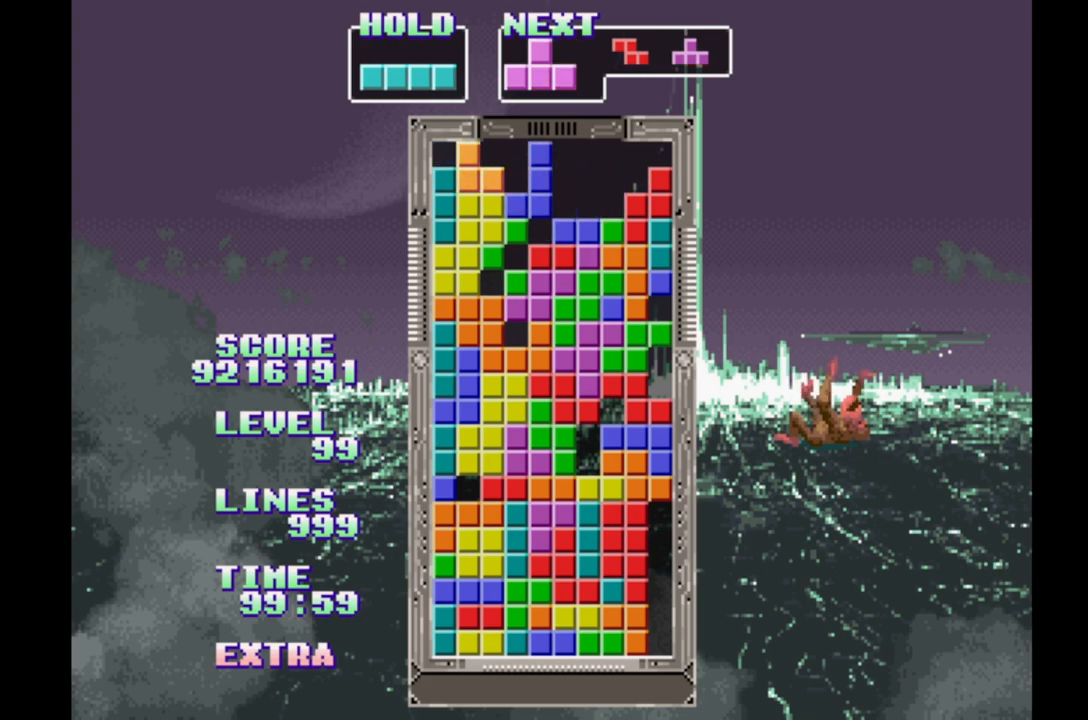
{"buttons": ["DPAD_RIGHT"], "events": [[33, "B", "up"], [83, "B", "down"], [150, "DPAD_RIGHT", "down"], [200, "B", "up"]]}
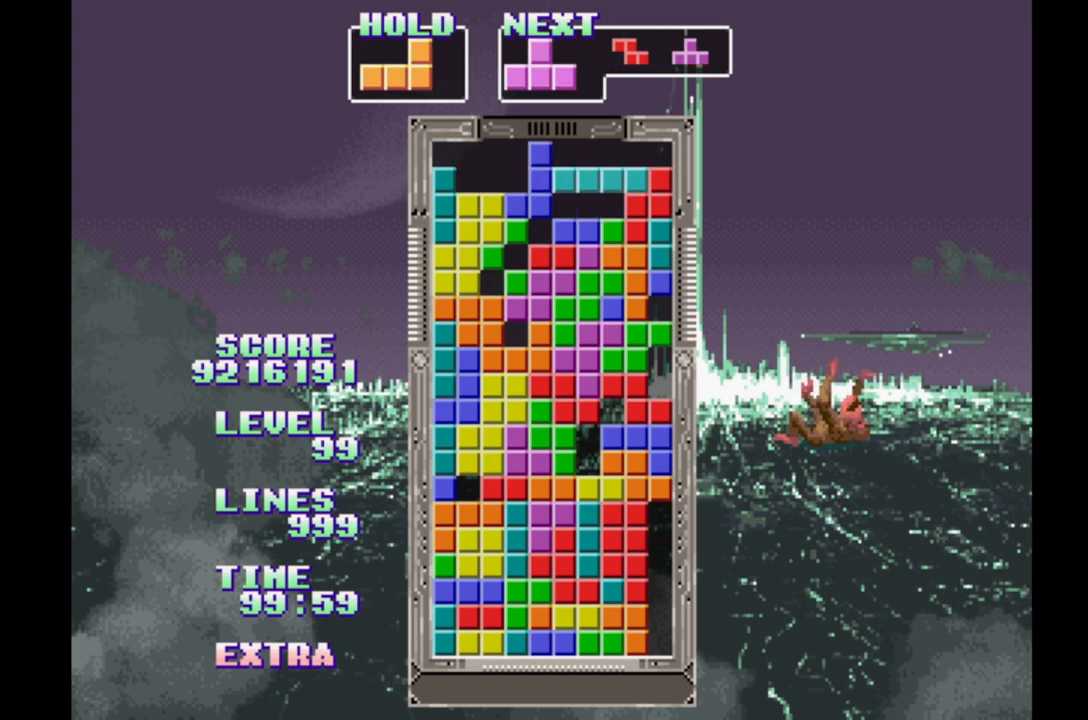
{"buttons": ["B"], "events": [[133, "DPAD_RIGHT", "up"], [500, "B", "down"]]}
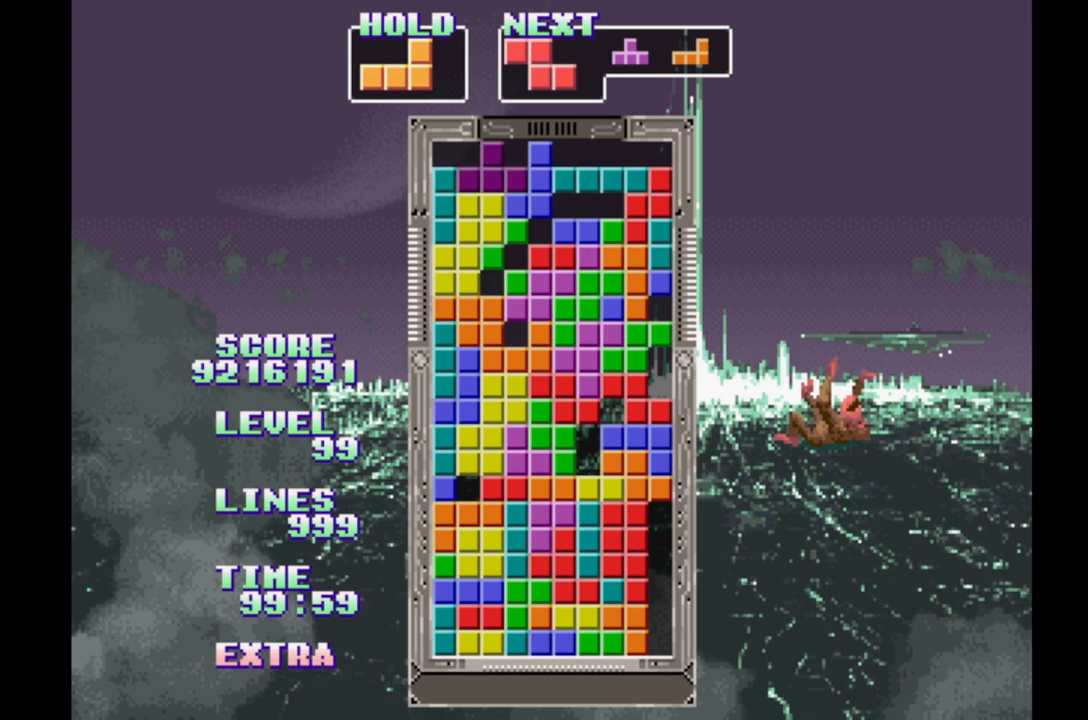
{"buttons": [], "events": [[67, "B", "up"], [150, "B", "down"], [250, "B", "up"], [300, "B", "down"], [400, "B", "up"]]}